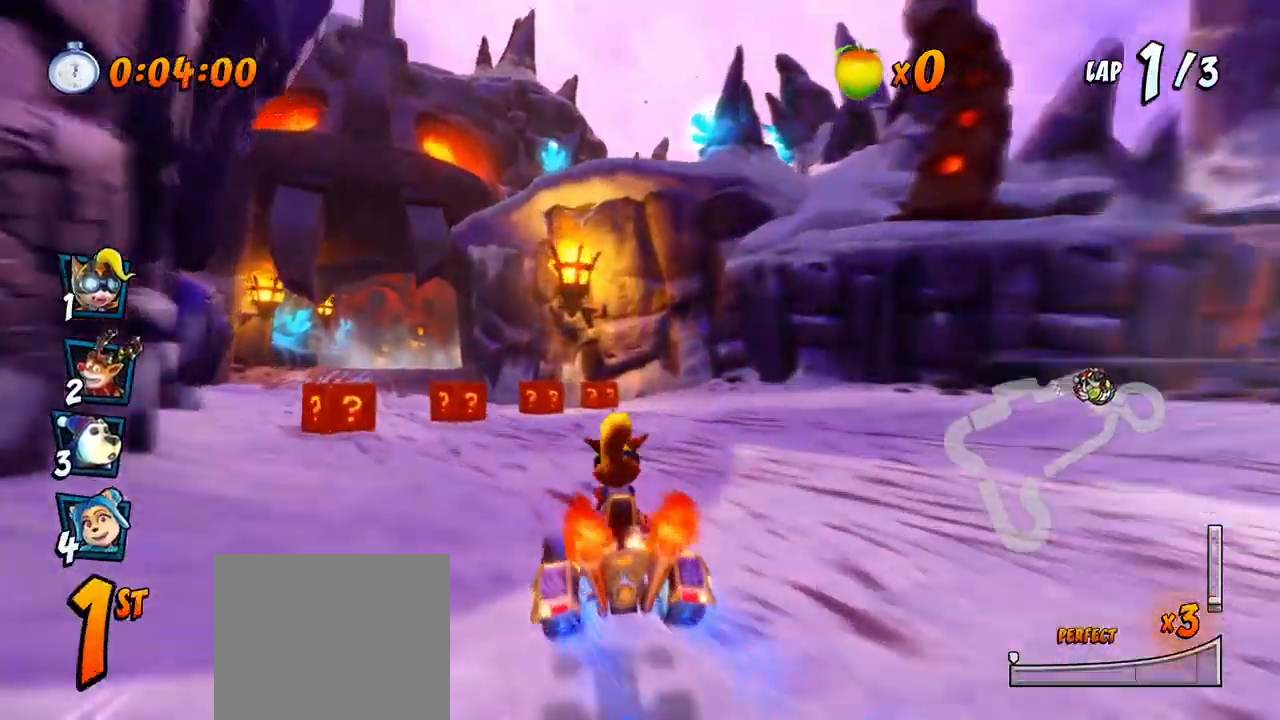
Gameplay with a controller (PlayStation layout); each line is a JSON object with the inputs held at the frame after it. "events" lists button and stick changes between this image and that frame as [ms after this image, input, new state], when the widget could be followed in between. Not read: right_stick.
{"buttons": ["CROSS", "R2", "DPAD_RIGHT"], "left_stick": "center", "events": [[317, "DPAD_UP", "down"], [383, "DPAD_LEFT", "up"], [400, "DPAD_RIGHT", "down"], [400, "DPAD_UP", "up"]]}
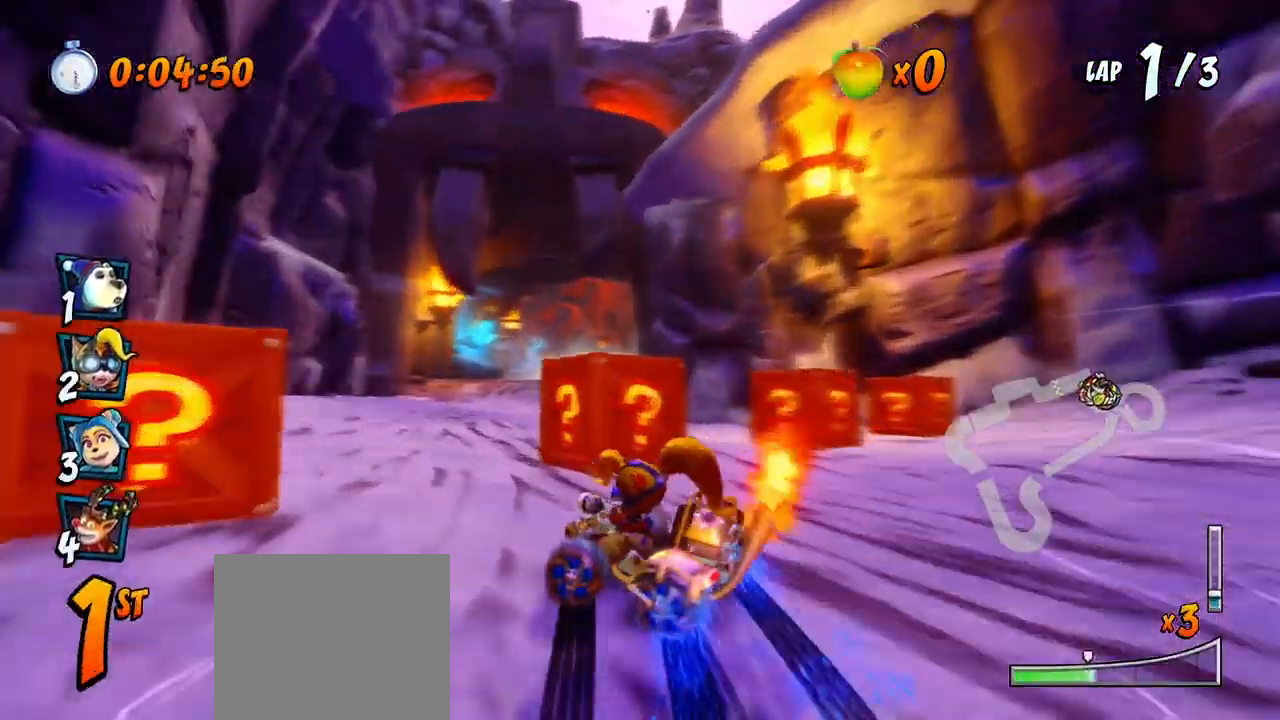
{"buttons": ["CROSS", "R2", "DPAD_RIGHT"], "left_stick": "center", "events": []}
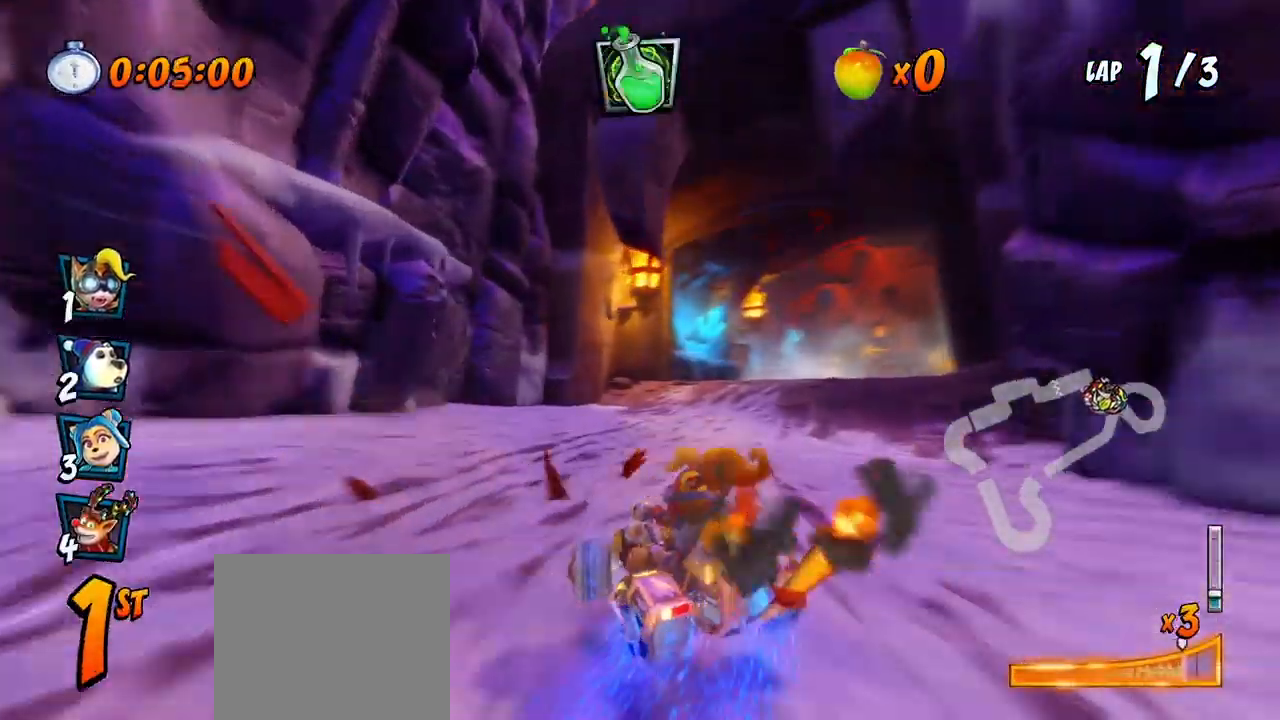
{"buttons": ["CROSS", "R2", "DPAD_RIGHT"], "left_stick": "center", "events": [[33, "L1", "down"], [67, "DPAD_UP", "down"], [183, "DPAD_UP", "up"], [267, "L1", "up"], [267, "R2", "up"], [433, "R2", "down"]]}
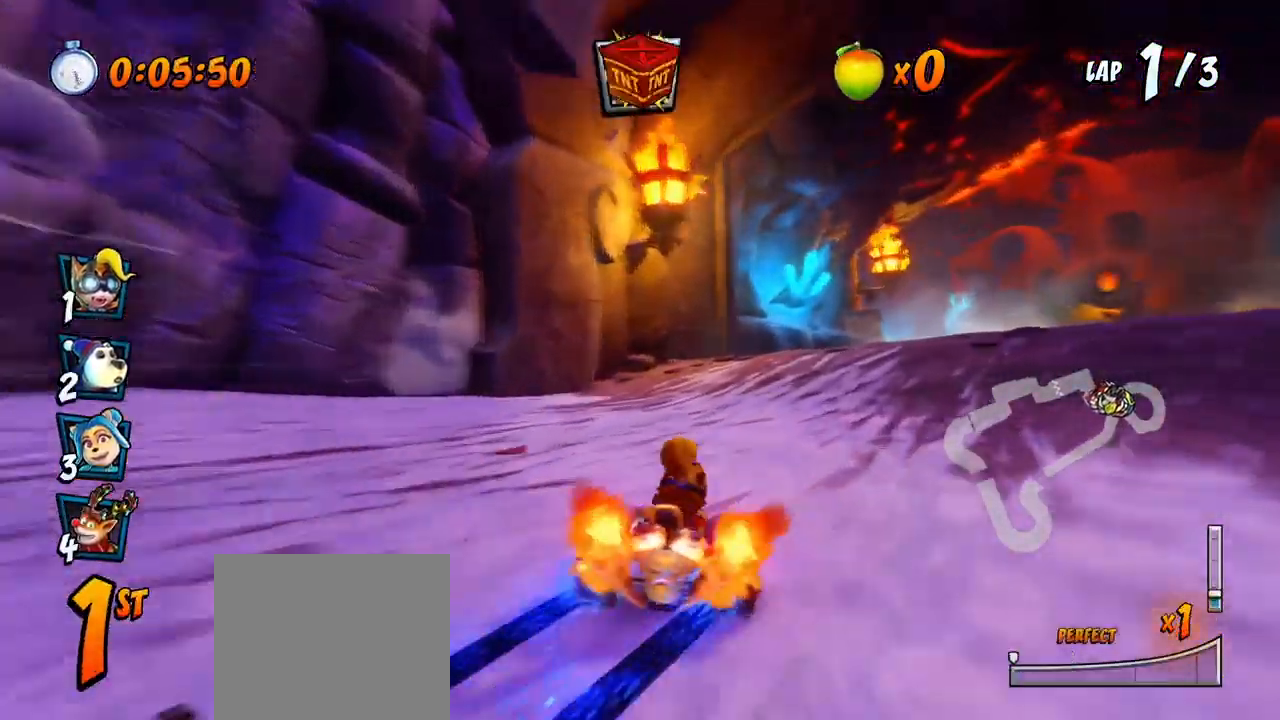
{"buttons": ["CROSS", "R2"], "left_stick": "center", "events": [[50, "CIRCLE", "down"], [67, "R2", "up"], [150, "CIRCLE", "up"], [183, "DPAD_RIGHT", "up"], [367, "DPAD_RIGHT", "down"], [433, "R2", "down"], [483, "DPAD_RIGHT", "up"]]}
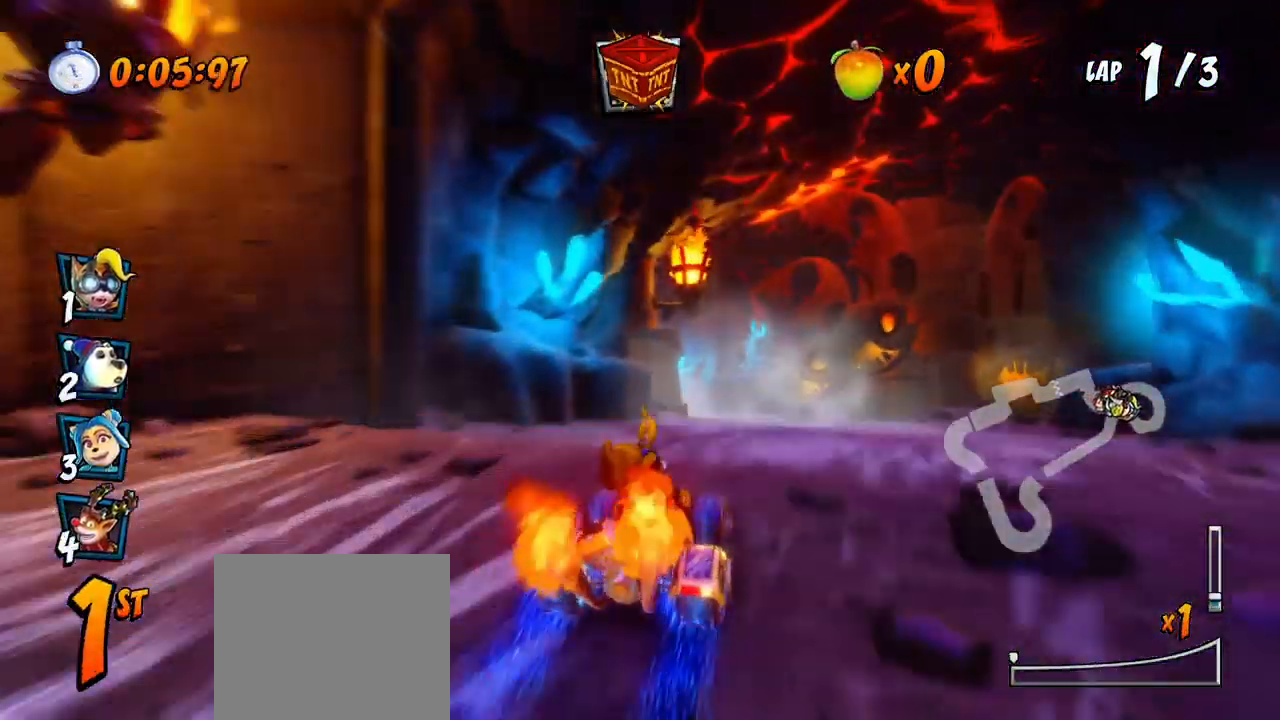
{"buttons": ["CROSS"], "left_stick": "center", "events": [[100, "R2", "up"], [400, "CIRCLE", "down"], [400, "CROSS", "up"], [433, "CROSS", "down"], [500, "CIRCLE", "up"]]}
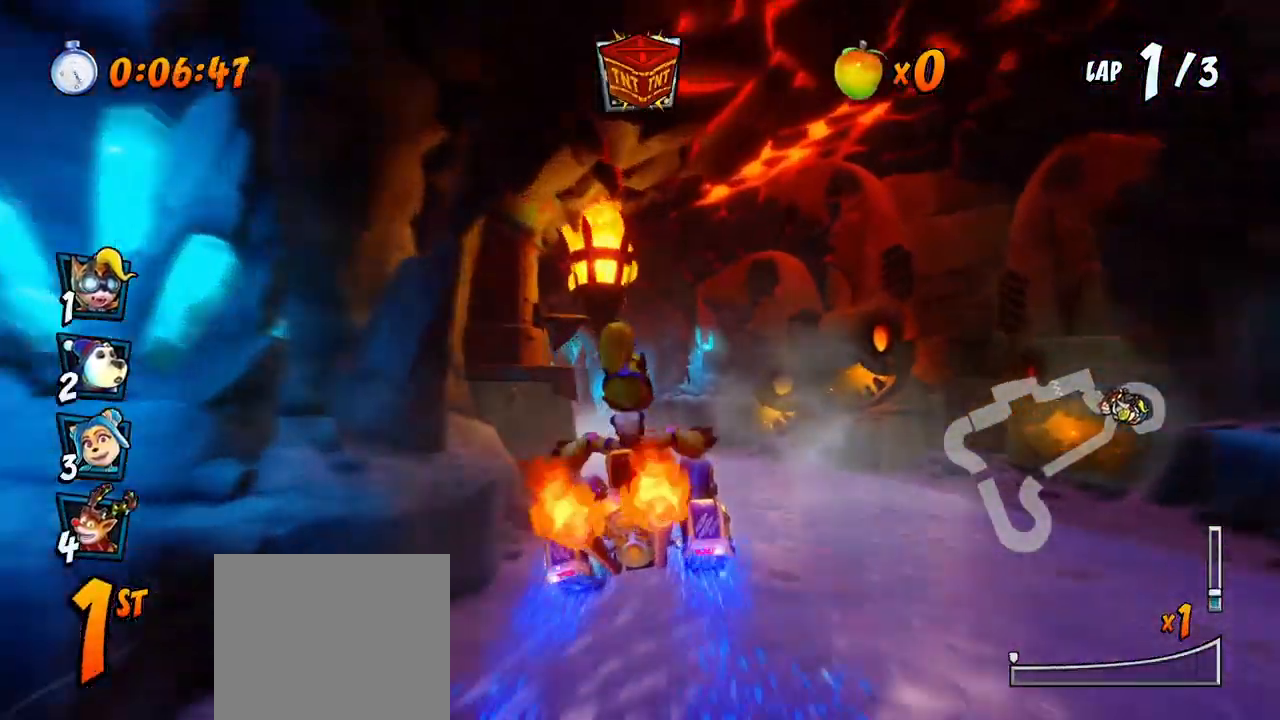
{"buttons": ["SQUARE", "R2", "DPAD_DOWN", "DPAD_LEFT"], "left_stick": "center", "events": [[350, "DPAD_LEFT", "down"], [367, "DPAD_DOWN", "down"], [383, "R2", "down"], [400, "CROSS", "up"], [400, "SQUARE", "down"]]}
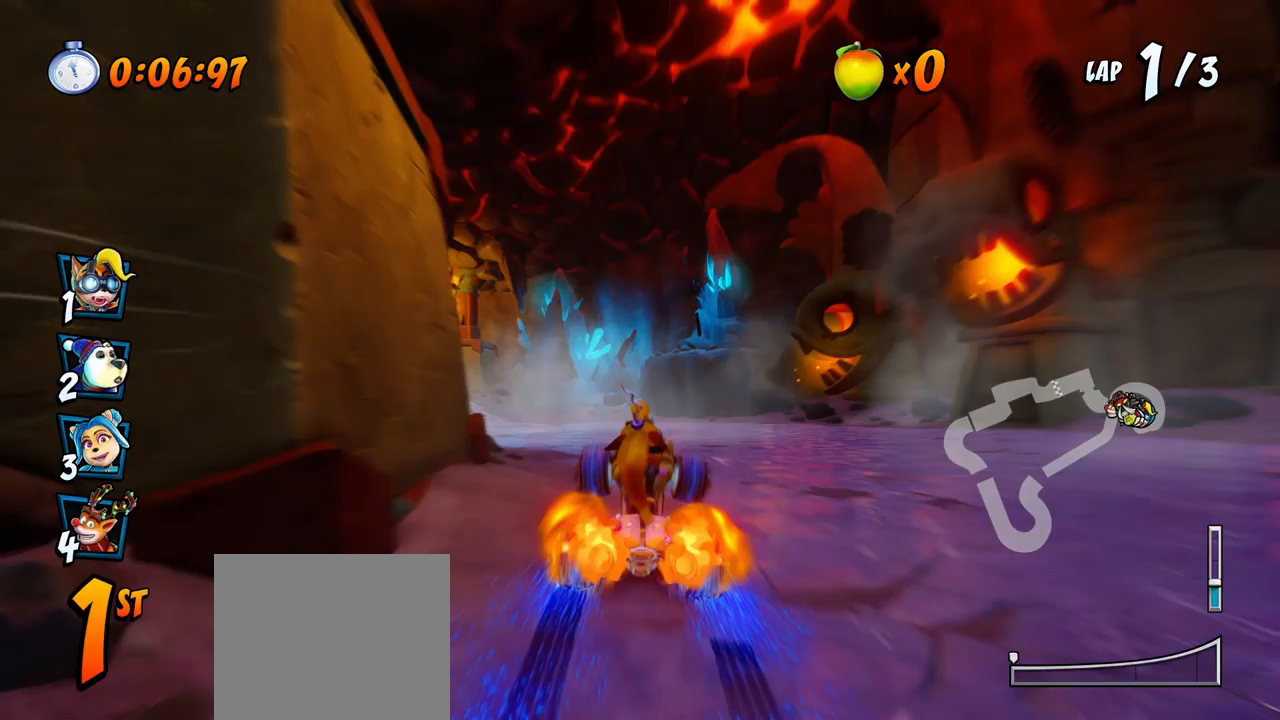
{"buttons": ["SQUARE", "R2", "DPAD_DOWN", "DPAD_LEFT"], "left_stick": "center", "events": [[100, "CROSS", "down"], [117, "DPAD_DOWN", "up"], [117, "R2", "up"], [117, "SQUARE", "up"], [133, "DPAD_LEFT", "up"], [450, "DPAD_DOWN", "down"], [483, "DPAD_LEFT", "down"], [483, "R2", "down"], [483, "SQUARE", "down"], [500, "CROSS", "up"]]}
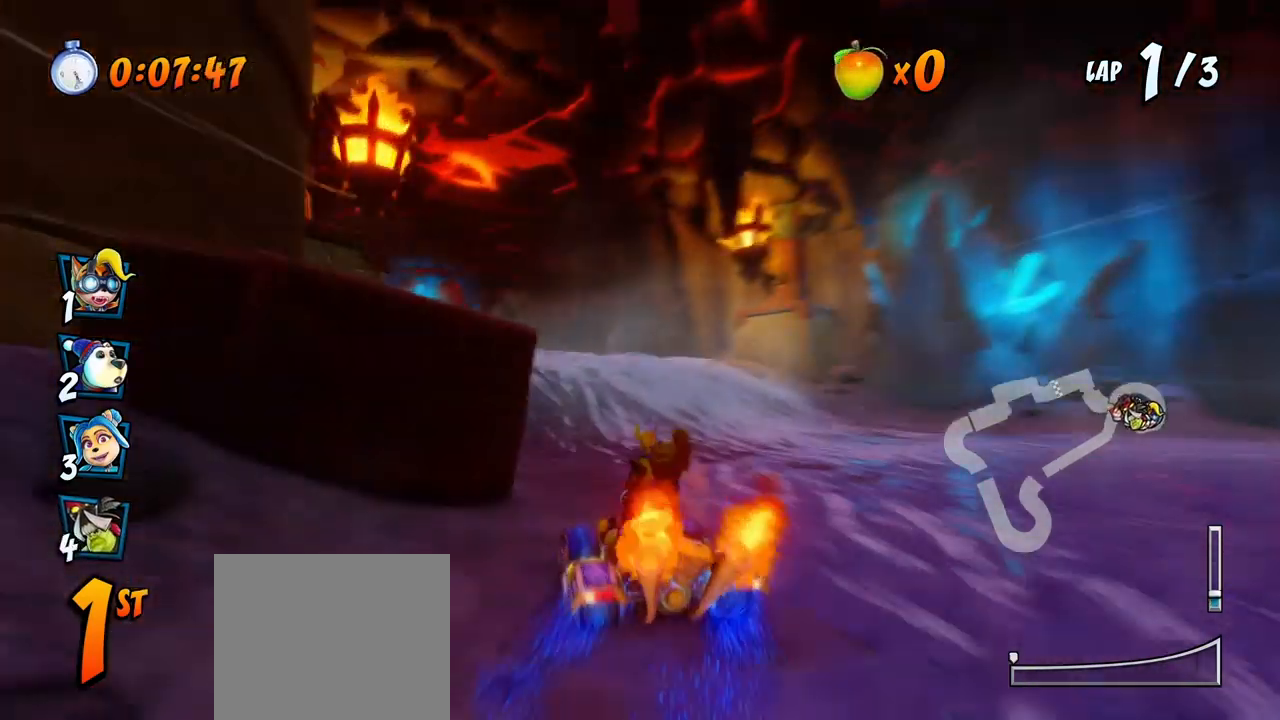
{"buttons": ["CROSS", "R2"], "left_stick": "center", "events": [[233, "CROSS", "down"], [233, "R2", "up"], [250, "SQUARE", "up"], [400, "DPAD_DOWN", "up"], [400, "R2", "down"], [433, "DPAD_LEFT", "up"]]}
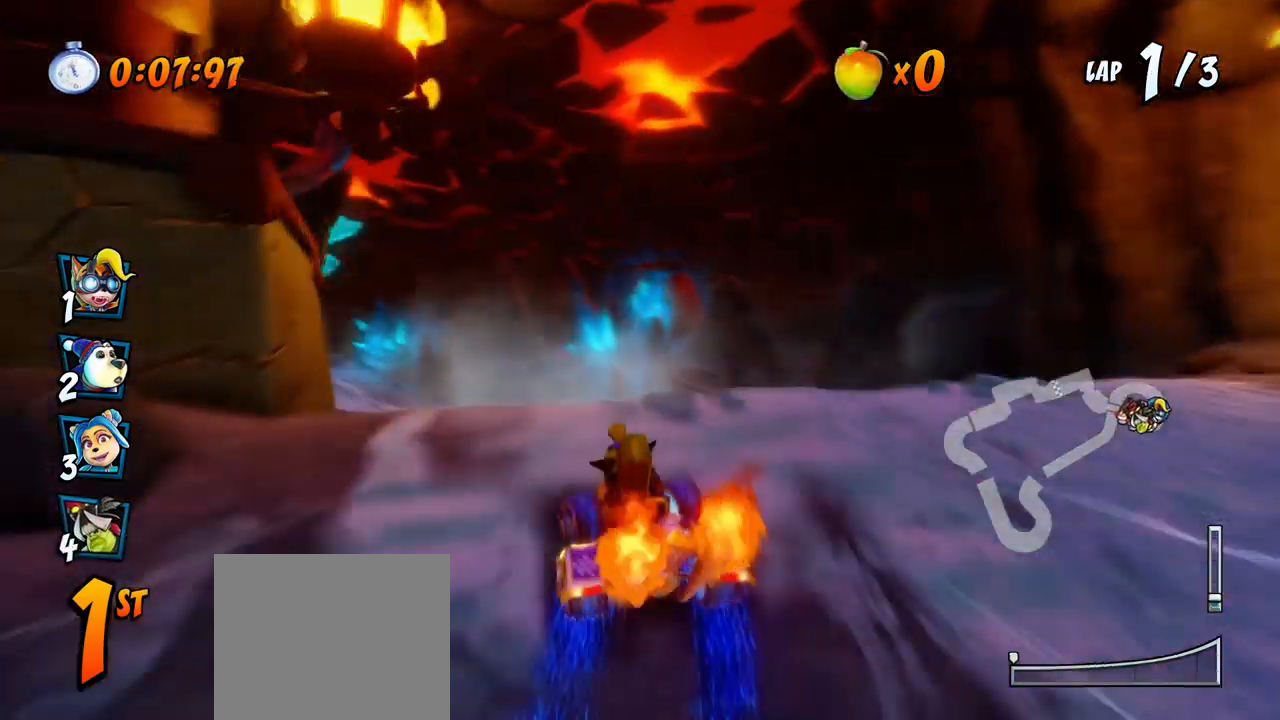
{"buttons": ["SQUARE", "DPAD_DOWN", "DPAD_LEFT"], "left_stick": "center", "events": [[100, "DPAD_LEFT", "down"], [167, "DPAD_DOWN", "down"], [217, "SQUARE", "down"], [233, "CROSS", "up"], [233, "R2", "up"]]}
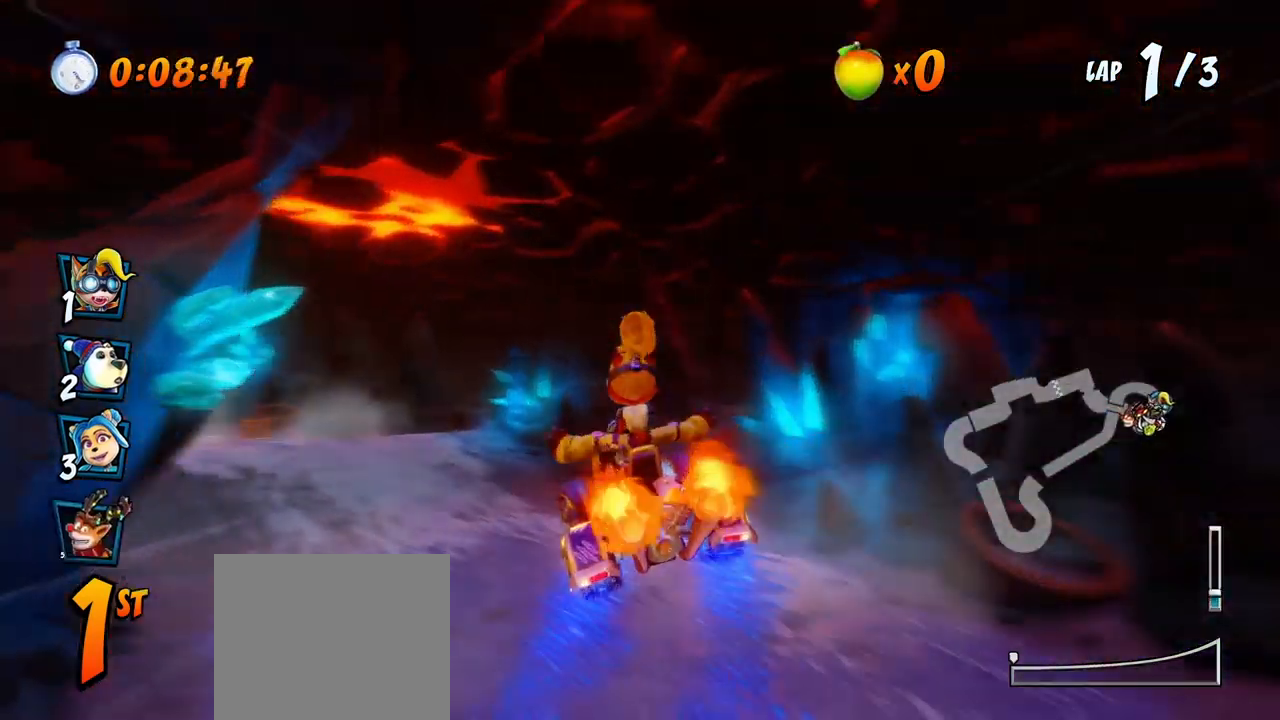
{"buttons": ["CROSS"], "left_stick": "center", "events": [[67, "CROSS", "down"], [83, "R2", "down"], [83, "SQUARE", "up"], [100, "DPAD_DOWN", "up"], [117, "DPAD_LEFT", "up"], [367, "R2", "up"]]}
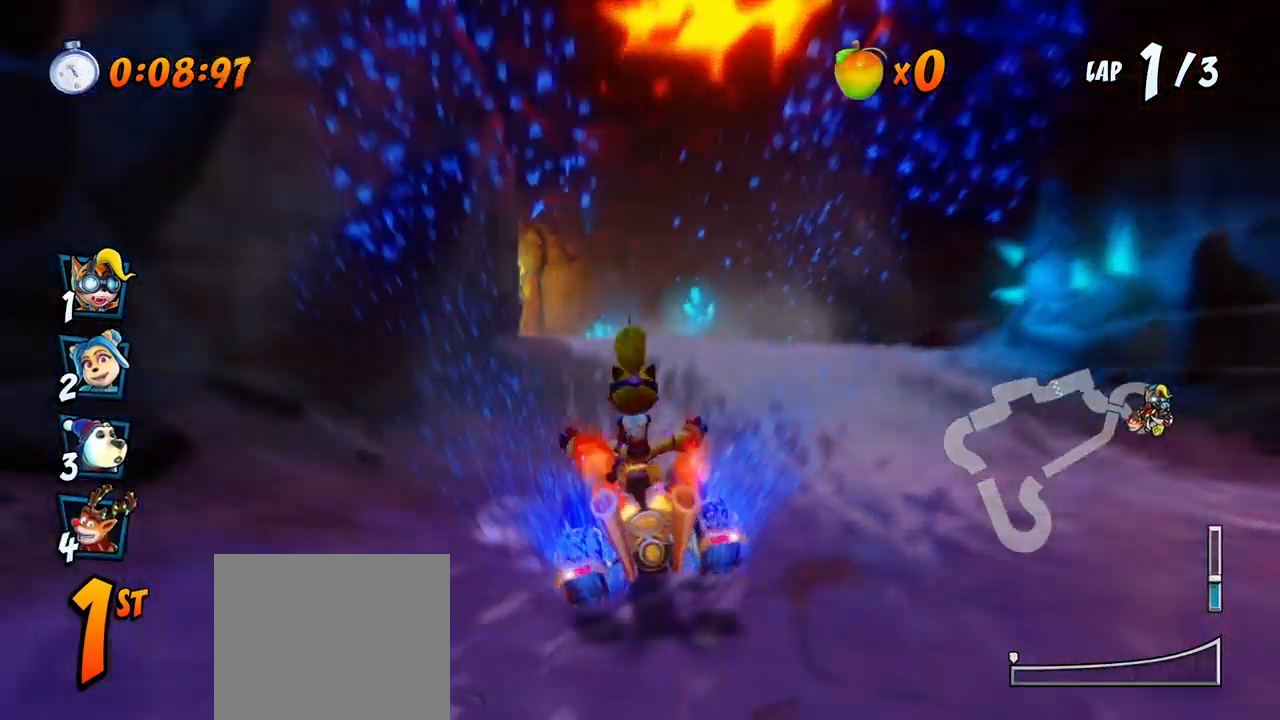
{"buttons": ["CROSS", "R2", "DPAD_LEFT"], "left_stick": "center", "events": [[250, "DPAD_LEFT", "down"], [300, "R2", "down"]]}
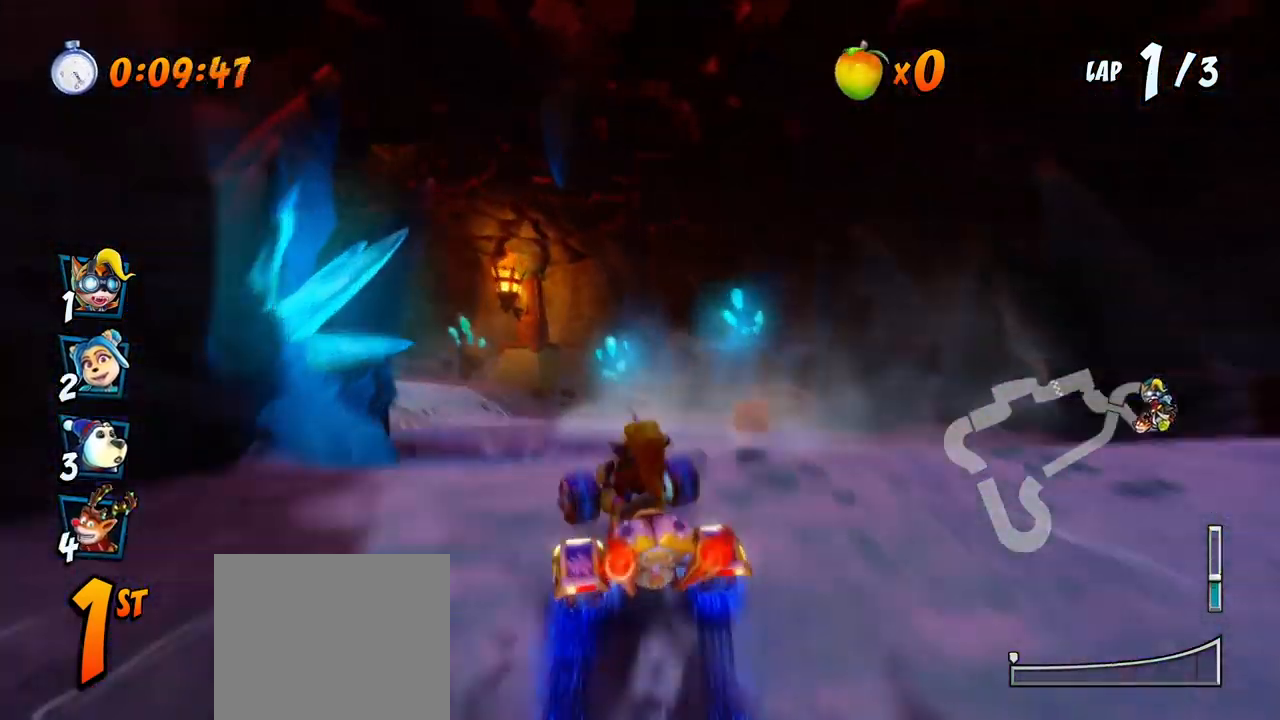
{"buttons": ["CROSS", "R2"], "left_stick": "center", "events": [[267, "DPAD_LEFT", "up"]]}
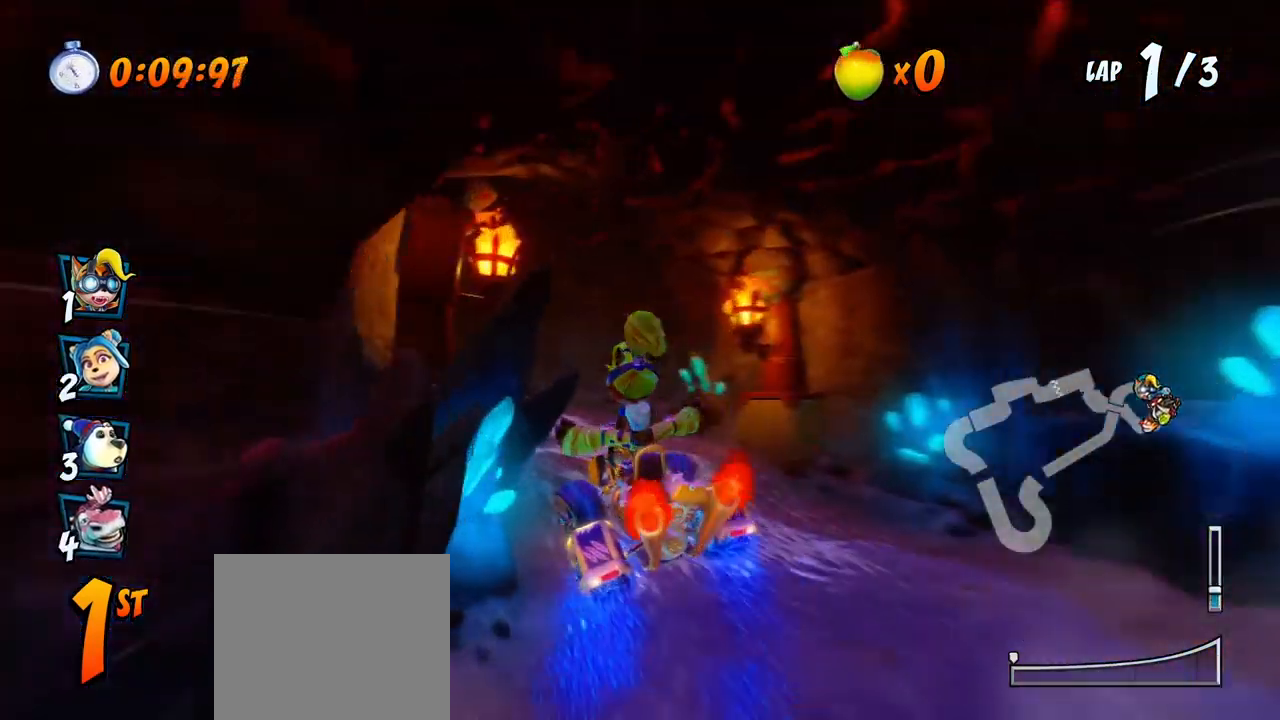
{"buttons": ["CROSS", "R2", "DPAD_LEFT"], "left_stick": "center", "events": [[167, "DPAD_LEFT", "down"]]}
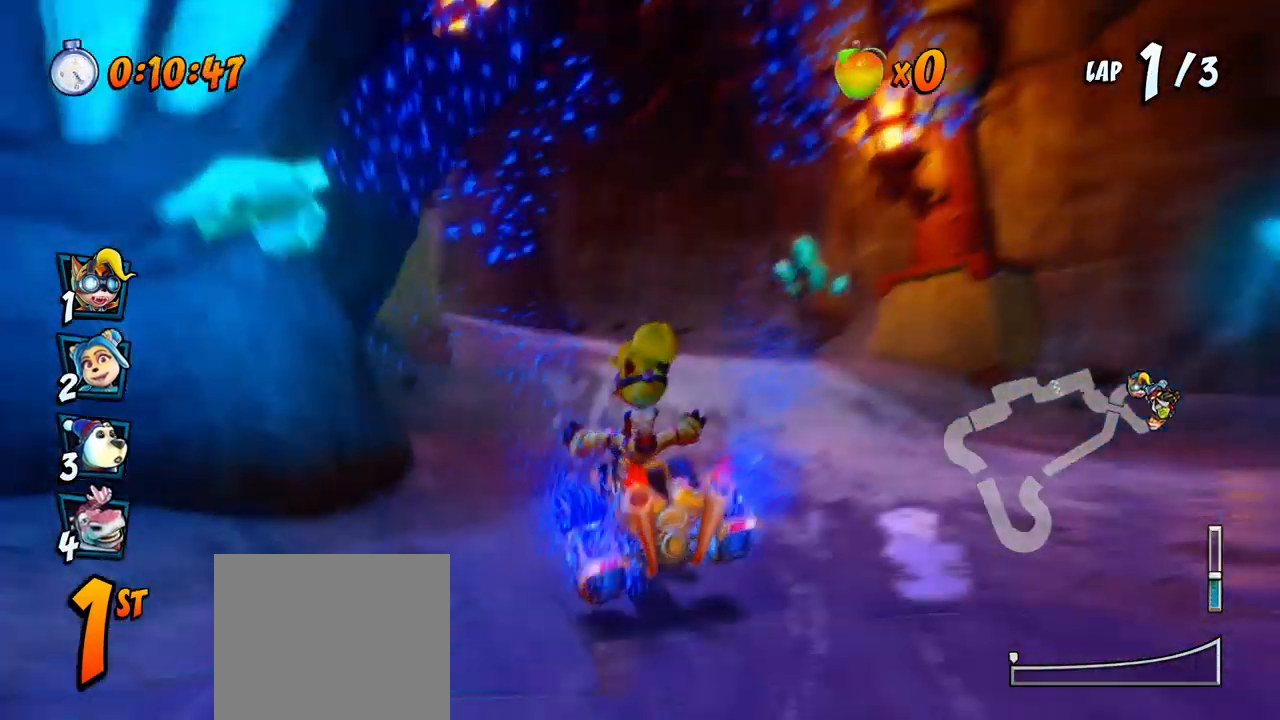
{"buttons": ["CROSS", "R2", "DPAD_LEFT"], "left_stick": "center", "events": []}
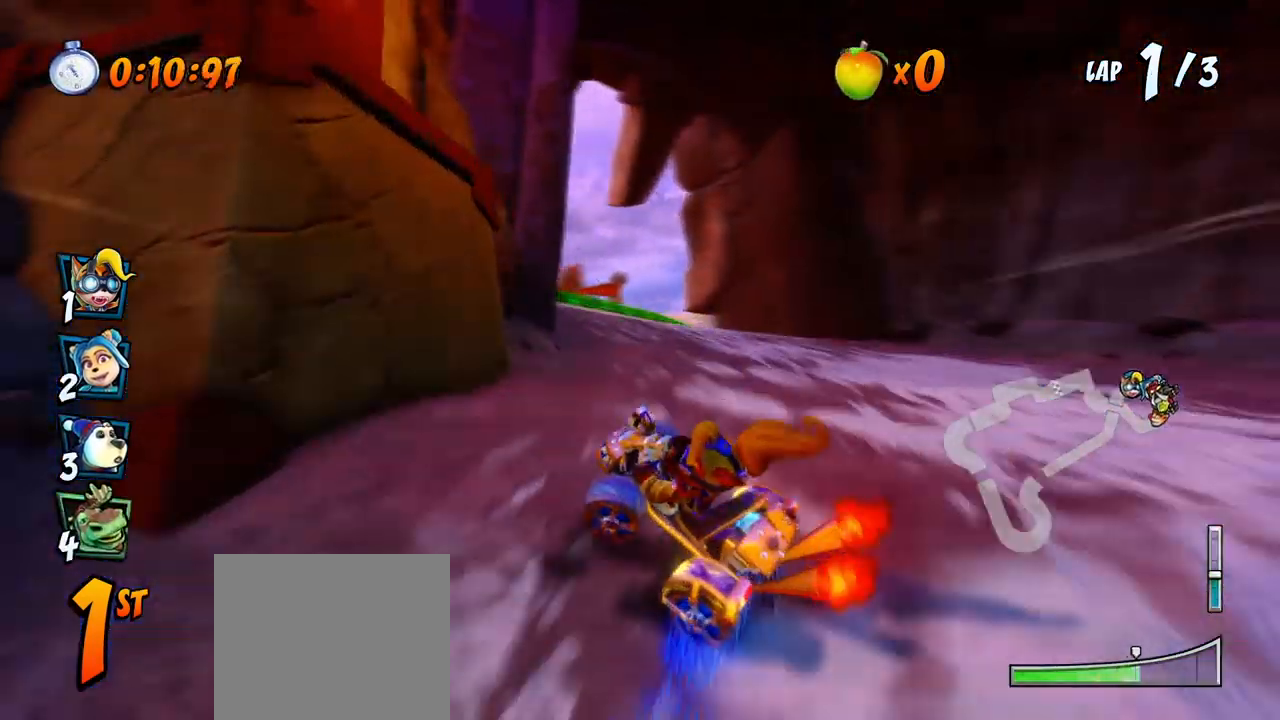
{"buttons": ["CROSS", "R2", "DPAD_UP", "DPAD_LEFT"], "left_stick": "center", "events": [[133, "DPAD_DOWN", "down"], [133, "DPAD_LEFT", "up"], [133, "DPAD_RIGHT", "down"], [150, "DPAD_DOWN", "up"], [267, "DPAD_UP", "down"], [333, "L1", "down"], [383, "DPAD_LEFT", "down"], [383, "DPAD_RIGHT", "up"], [483, "L1", "up"]]}
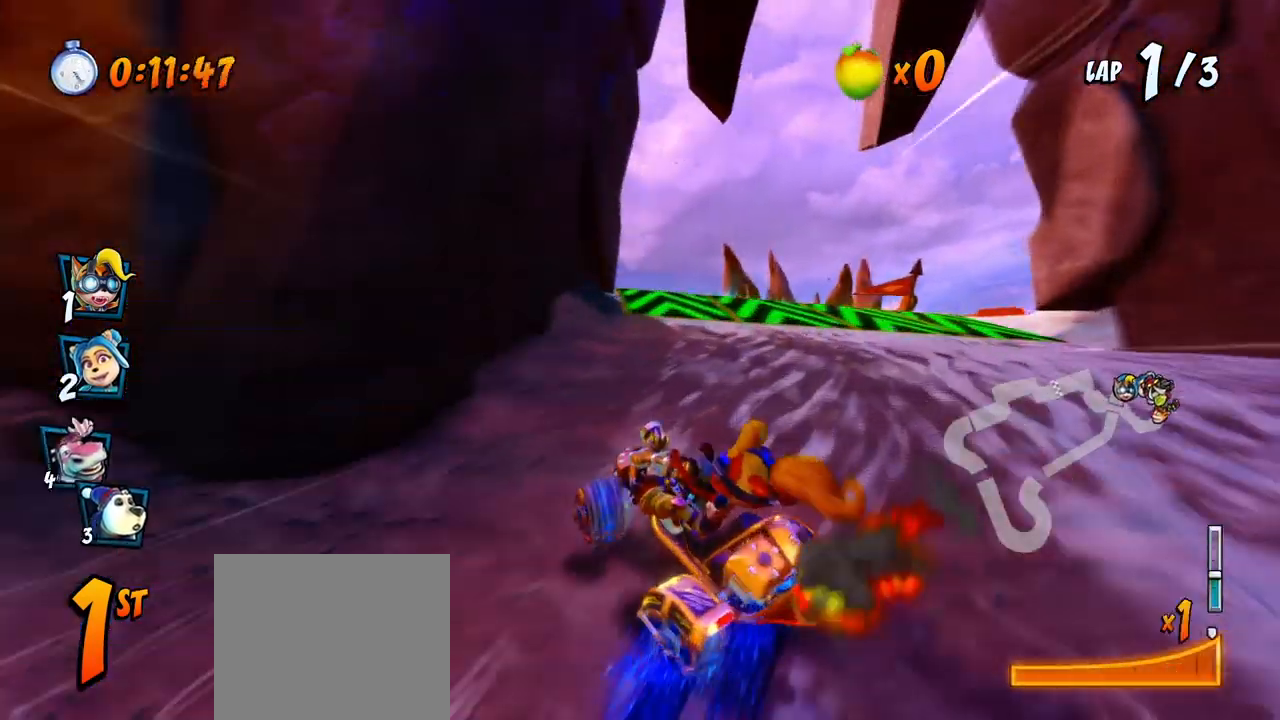
{"buttons": ["CROSS", "R2", "DPAD_RIGHT"], "left_stick": "center", "events": [[67, "DPAD_LEFT", "up"], [83, "DPAD_RIGHT", "down"], [83, "DPAD_UP", "up"]]}
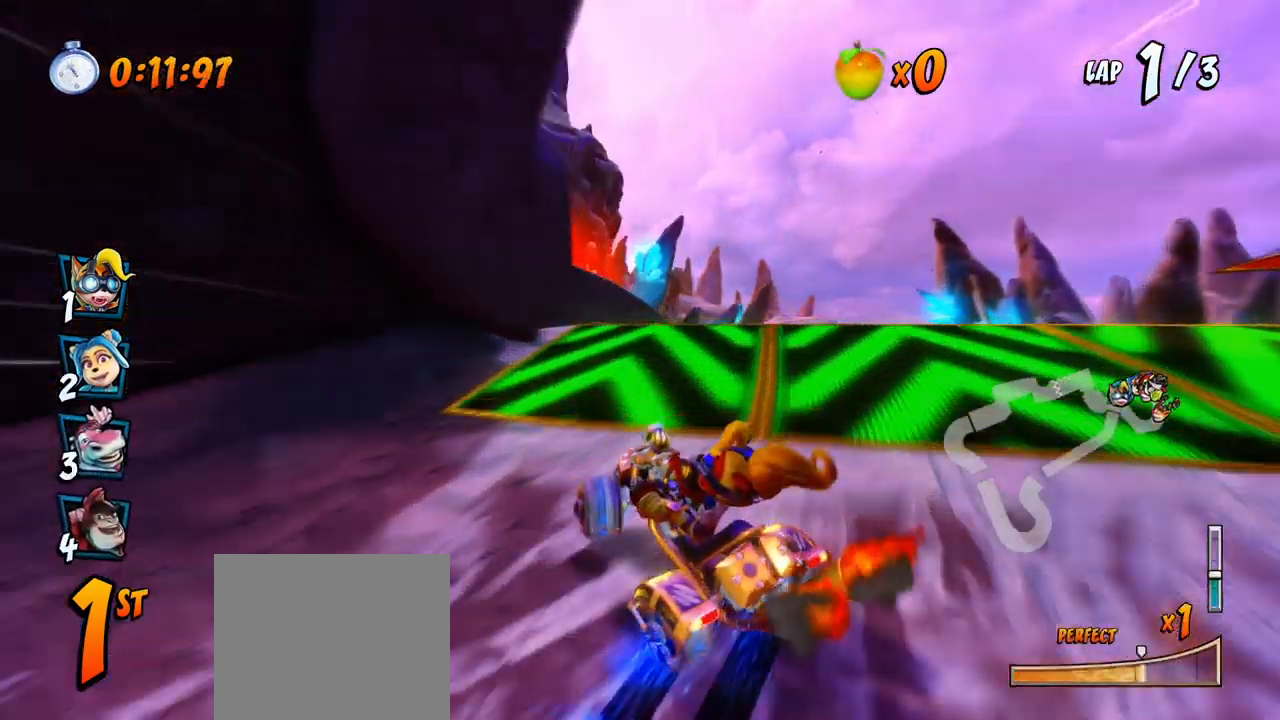
{"buttons": ["CROSS", "R2"], "left_stick": "center", "events": [[50, "DPAD_UP", "down"], [100, "L1", "down"], [150, "R2", "up"], [183, "DPAD_UP", "up"], [200, "DPAD_RIGHT", "up"], [217, "R2", "down"], [233, "L1", "up"], [400, "DPAD_RIGHT", "down"], [417, "DPAD_UP", "down"], [467, "DPAD_UP", "up"], [483, "DPAD_RIGHT", "up"]]}
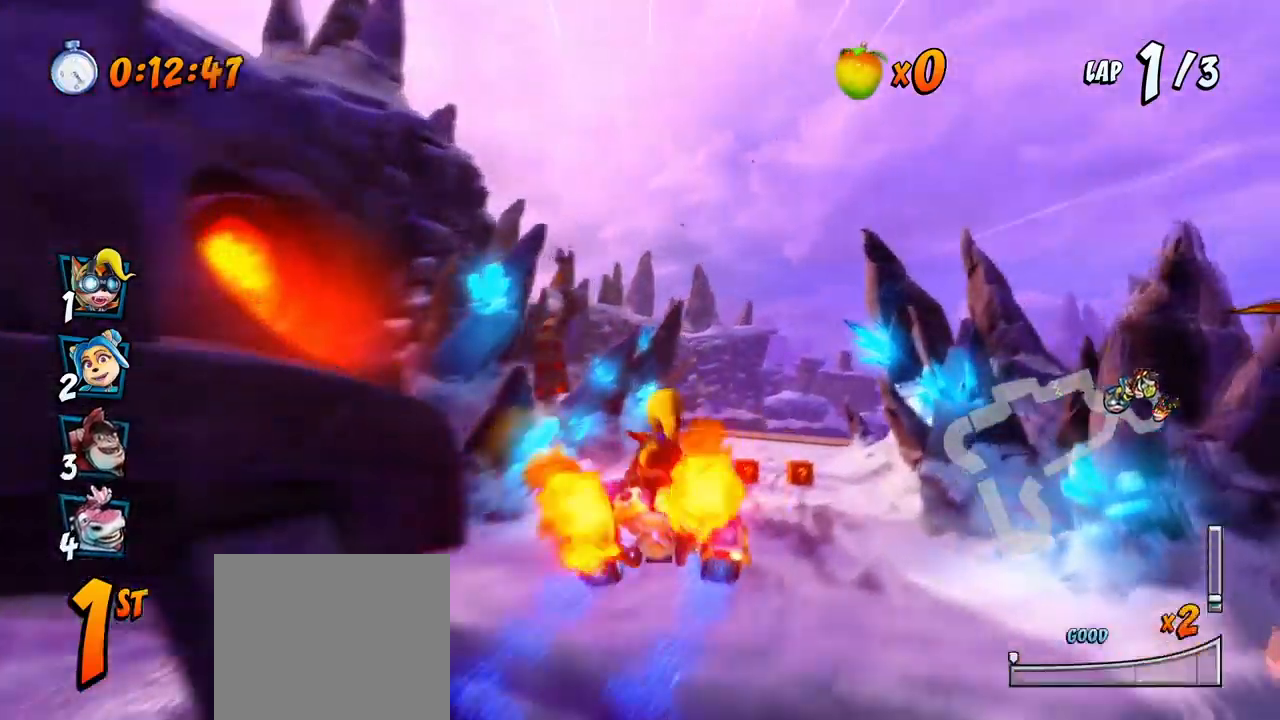
{"buttons": ["CROSS", "R2"], "left_stick": "center", "events": [[200, "DPAD_LEFT", "down"], [317, "DPAD_LEFT", "up"]]}
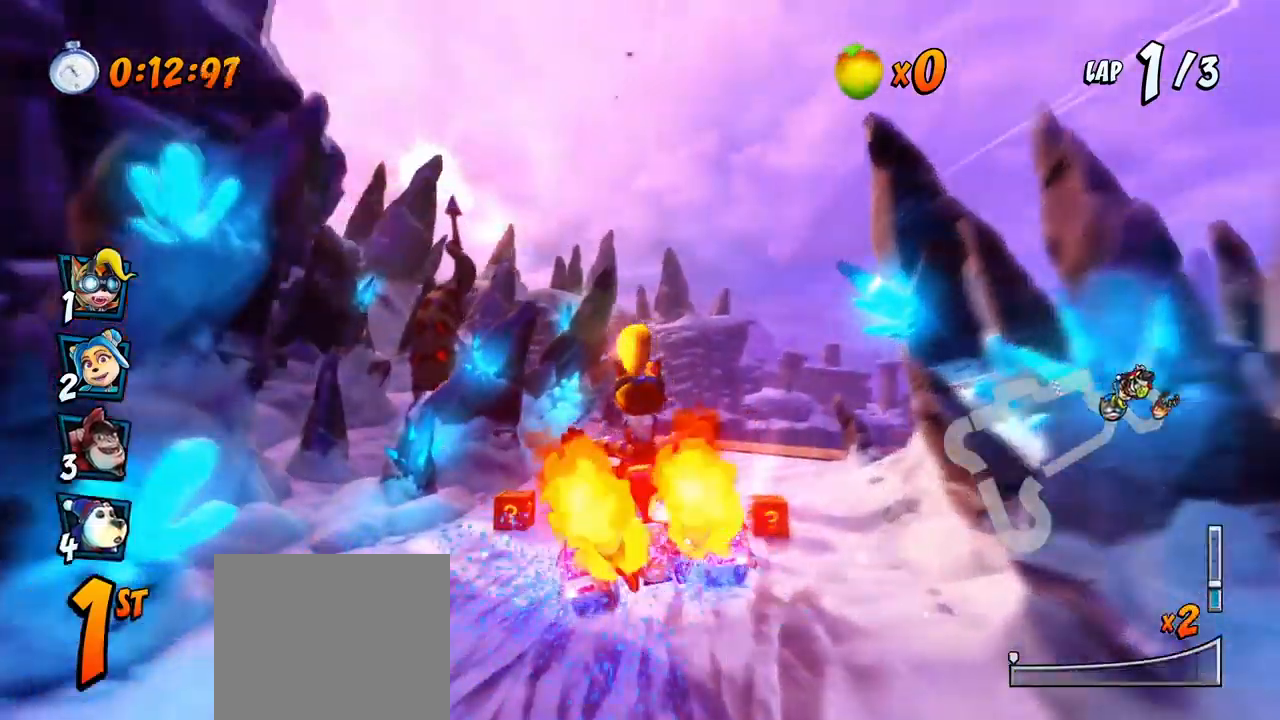
{"buttons": ["CROSS", "R2", "DPAD_LEFT"], "left_stick": "center", "events": [[67, "DPAD_RIGHT", "down"], [83, "DPAD_UP", "down"], [383, "DPAD_RIGHT", "up"], [400, "DPAD_LEFT", "down"], [417, "DPAD_UP", "up"]]}
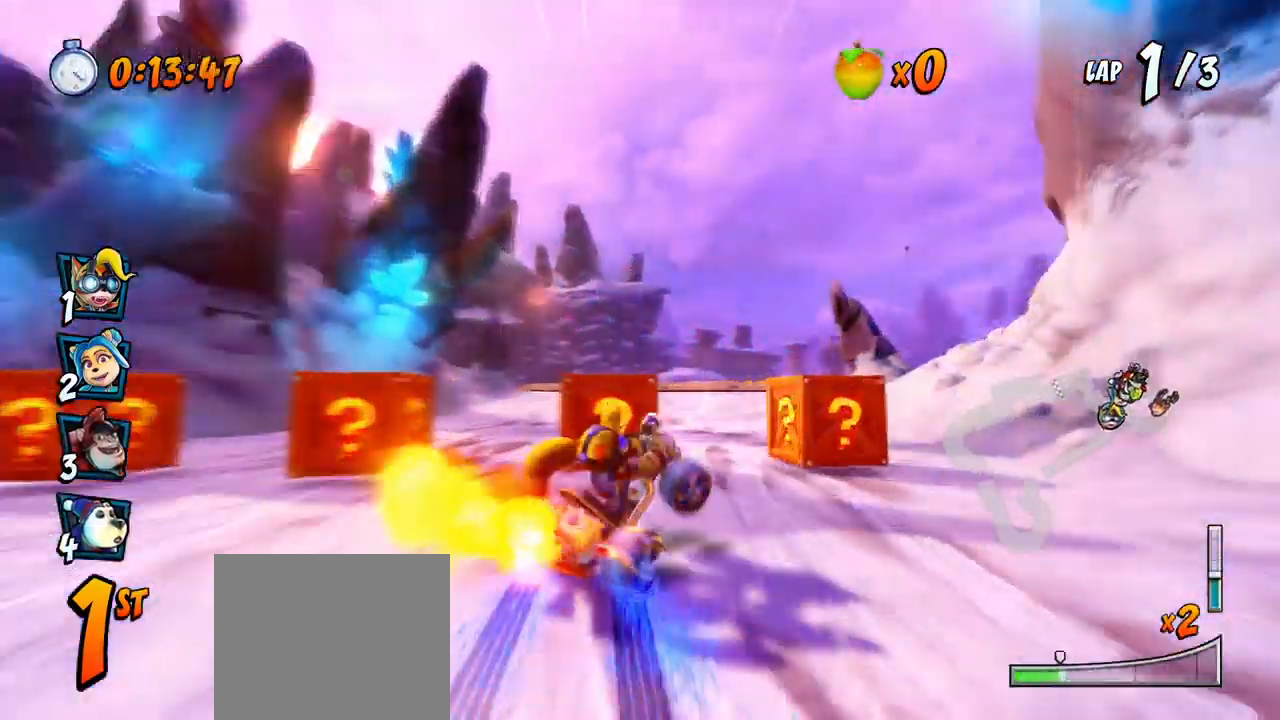
{"buttons": ["CROSS", "R2", "DPAD_LEFT"], "left_stick": "center", "events": [[100, "DPAD_LEFT", "up"], [100, "DPAD_RIGHT", "down"], [100, "DPAD_UP", "down"], [117, "DPAD_UP", "up"], [400, "DPAD_UP", "down"], [417, "DPAD_RIGHT", "up"], [450, "DPAD_LEFT", "down"], [467, "DPAD_UP", "up"]]}
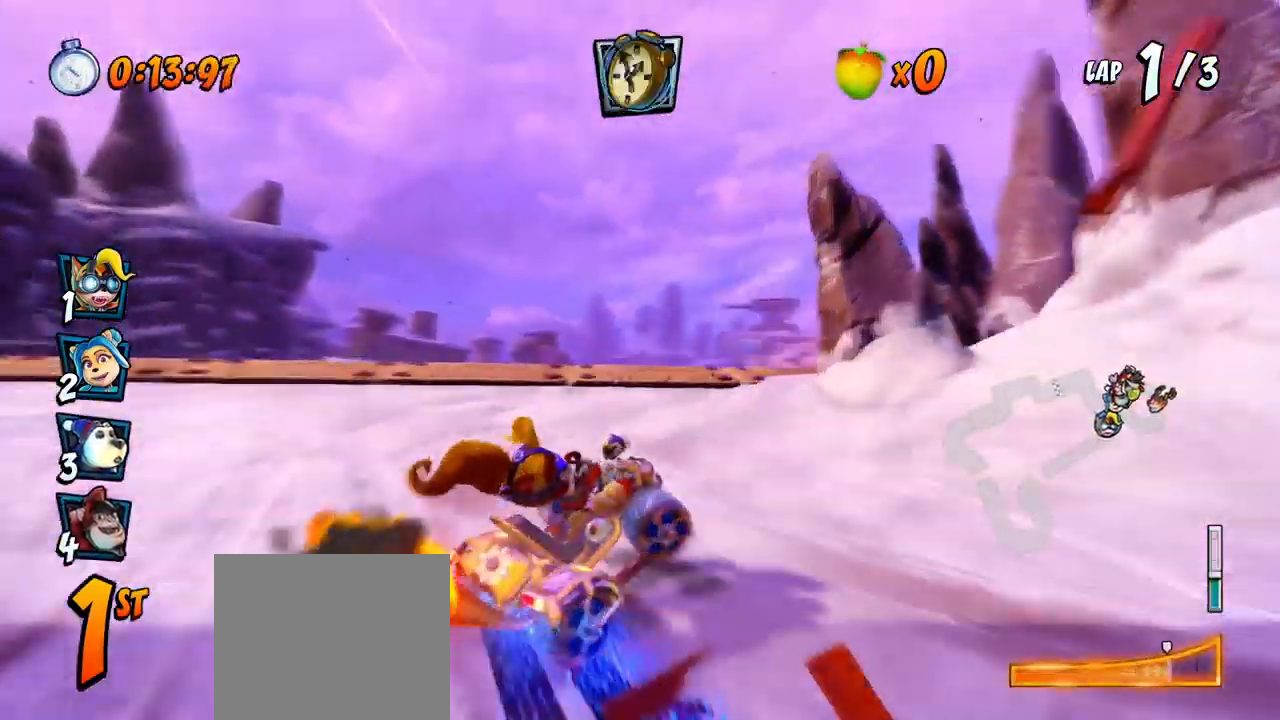
{"buttons": ["CROSS", "R2"], "left_stick": "center", "events": [[133, "DPAD_UP", "down"], [133, "L1", "down"], [200, "R2", "up"], [267, "R2", "down"], [283, "DPAD_UP", "up"], [283, "L1", "up"], [333, "DPAD_LEFT", "up"]]}
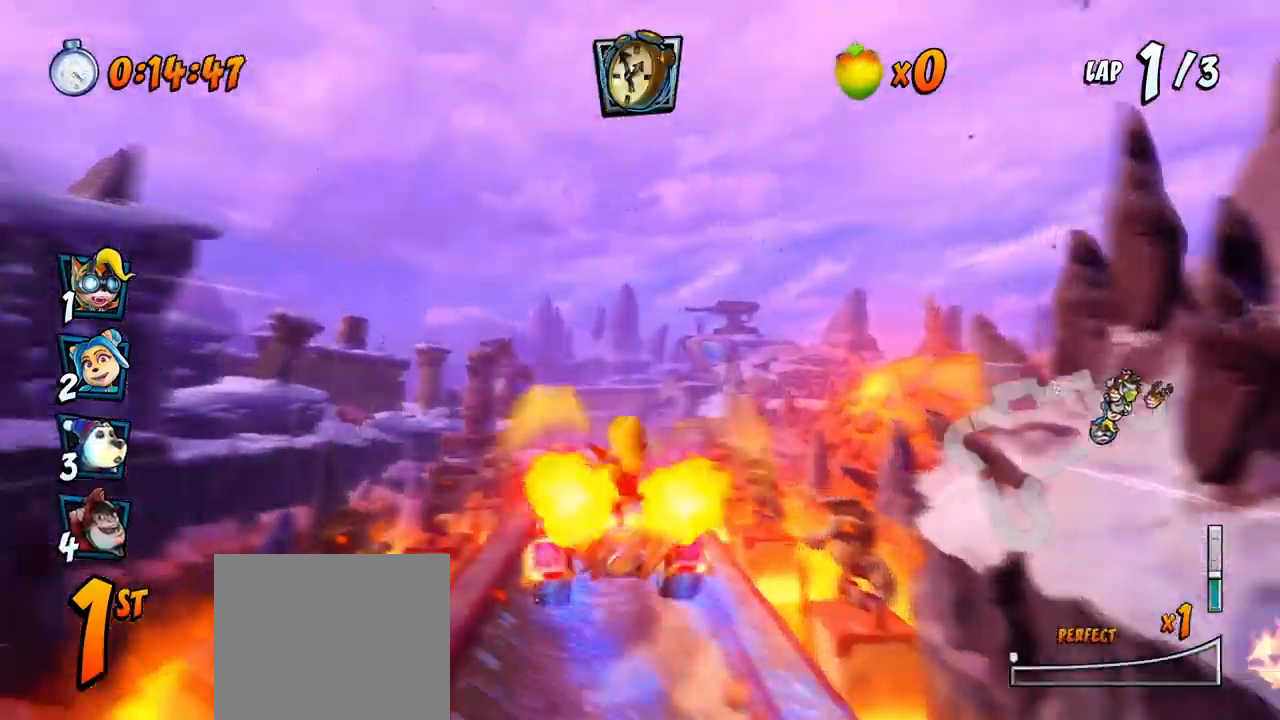
{"buttons": ["CROSS", "R2"], "left_stick": "center", "events": [[117, "DPAD_LEFT", "down"], [217, "CIRCLE", "down"], [267, "DPAD_LEFT", "up"], [300, "CIRCLE", "up"]]}
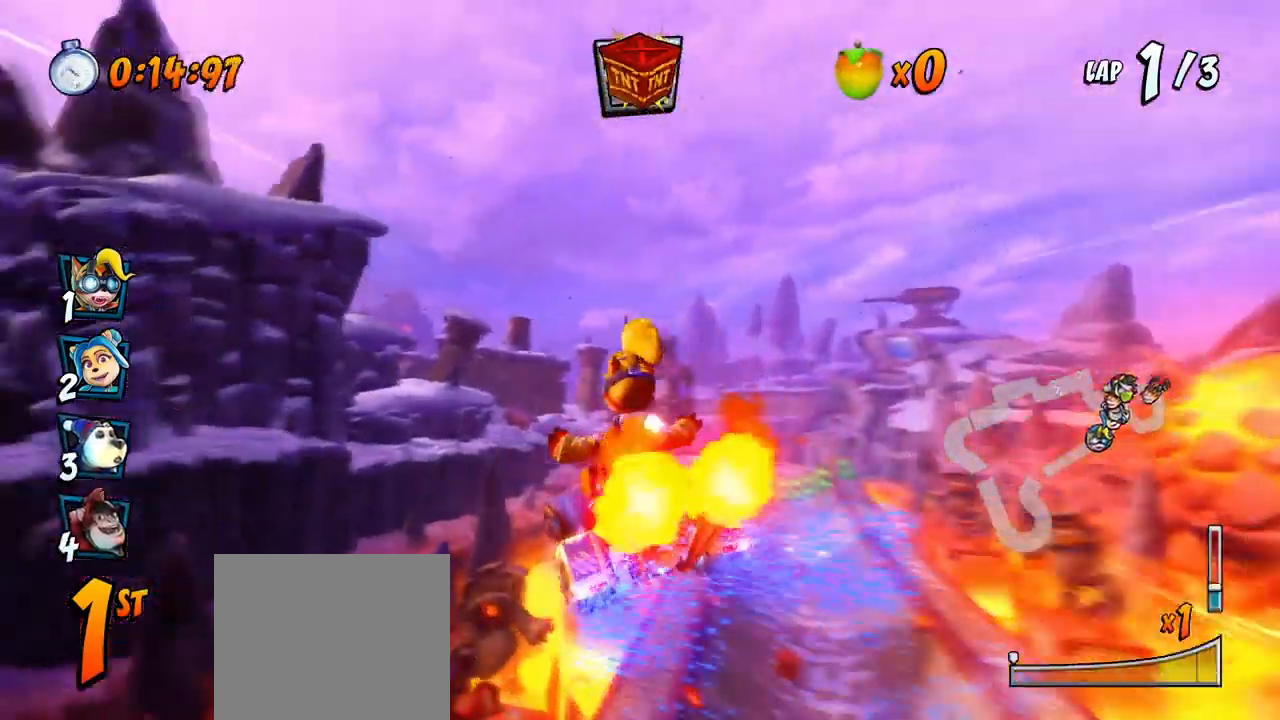
{"buttons": ["CROSS", "R2"], "left_stick": "center", "events": [[100, "DPAD_RIGHT", "down"], [133, "DPAD_UP", "down"], [167, "DPAD_UP", "up"], [200, "DPAD_RIGHT", "up"]]}
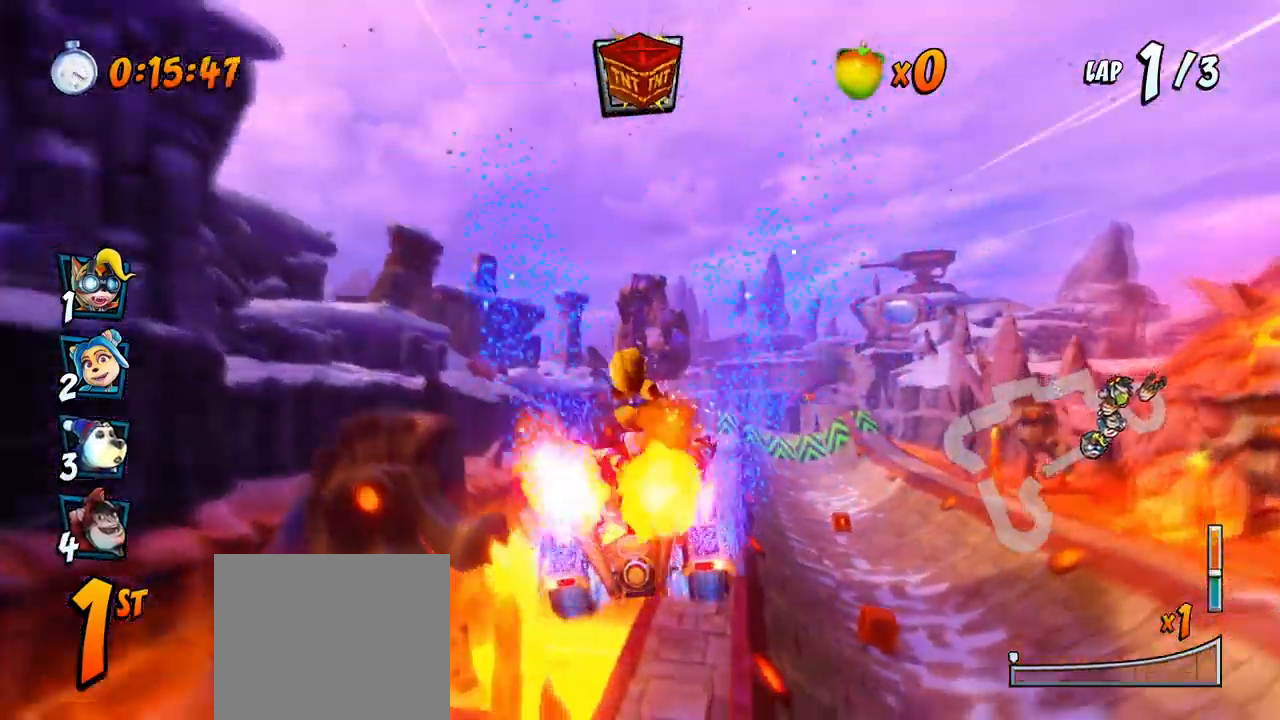
{"buttons": ["CROSS", "R2", "DPAD_LEFT"], "left_stick": "center", "events": [[33, "DPAD_RIGHT", "down"], [317, "DPAD_UP", "down"], [350, "DPAD_LEFT", "down"], [350, "DPAD_RIGHT", "up"], [367, "DPAD_UP", "up"]]}
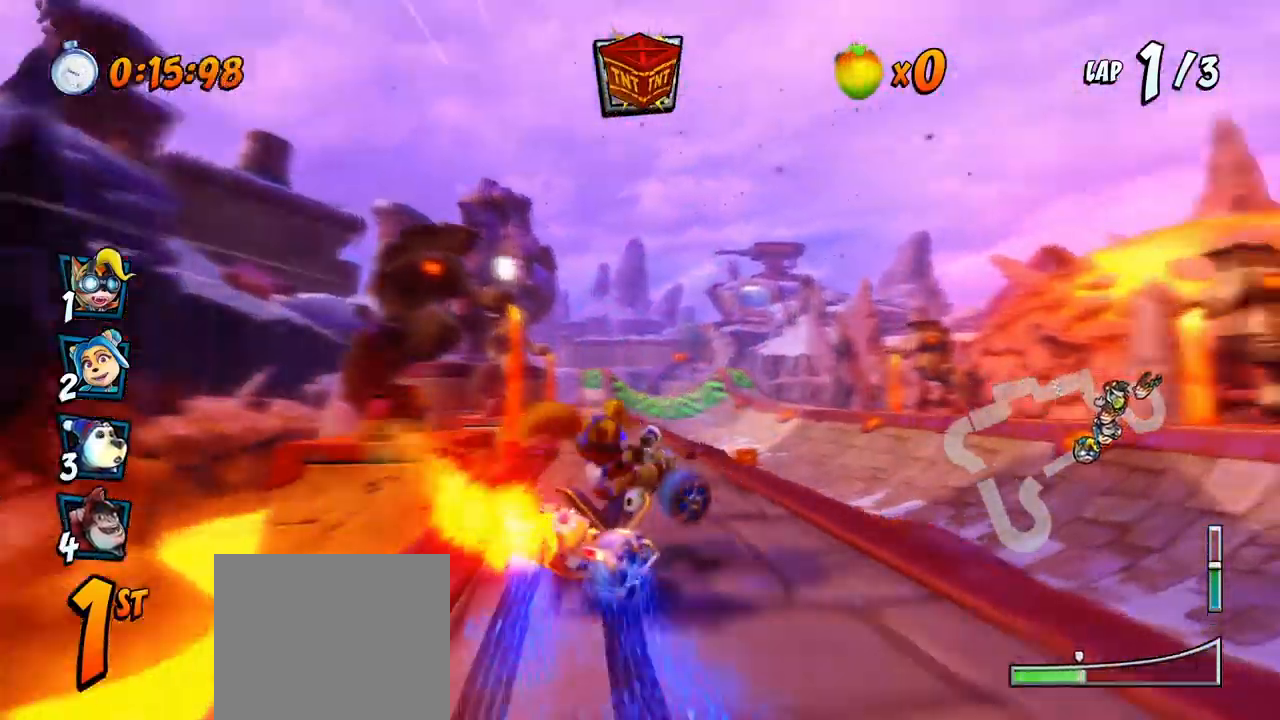
{"buttons": ["CROSS", "L1", "R2", "DPAD_UP", "DPAD_LEFT"], "left_stick": "center", "events": [[483, "DPAD_UP", "down"], [483, "L1", "down"]]}
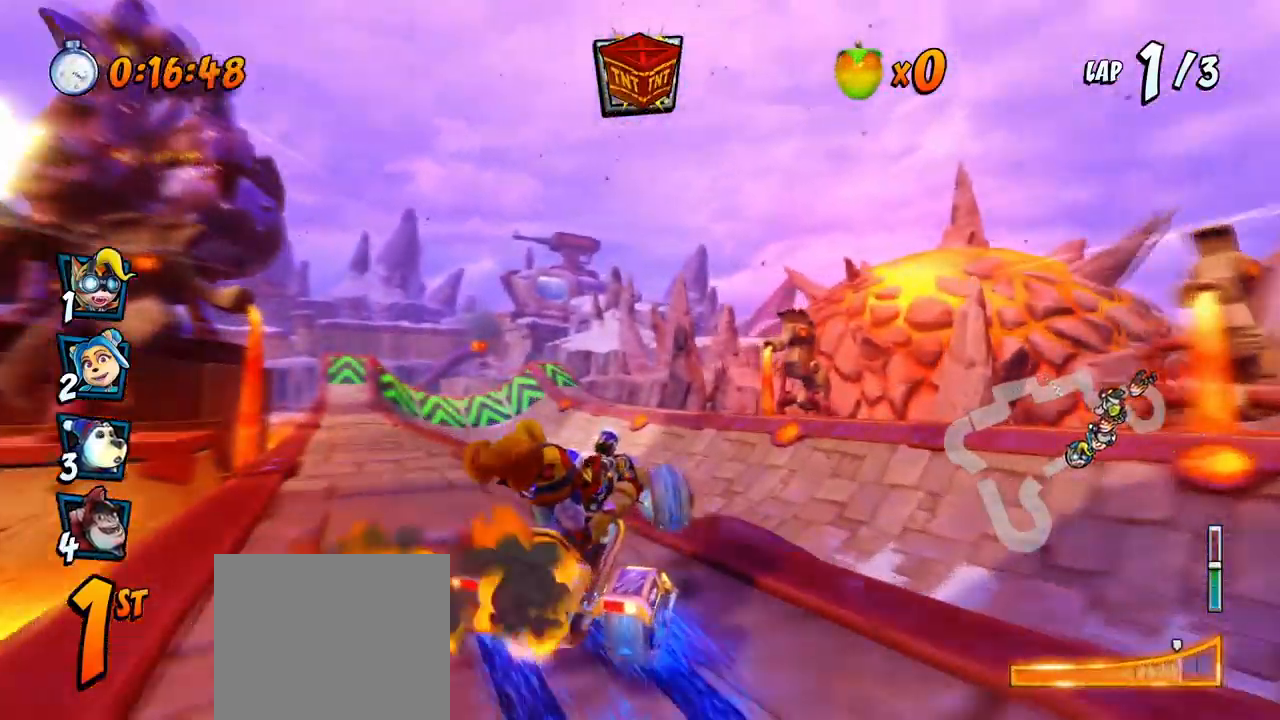
{"buttons": ["CROSS", "R2", "DPAD_LEFT"], "left_stick": "center", "events": [[50, "R2", "up"], [100, "R2", "down"], [133, "DPAD_UP", "up"], [150, "L1", "up"], [183, "DPAD_LEFT", "up"], [317, "DPAD_LEFT", "down"]]}
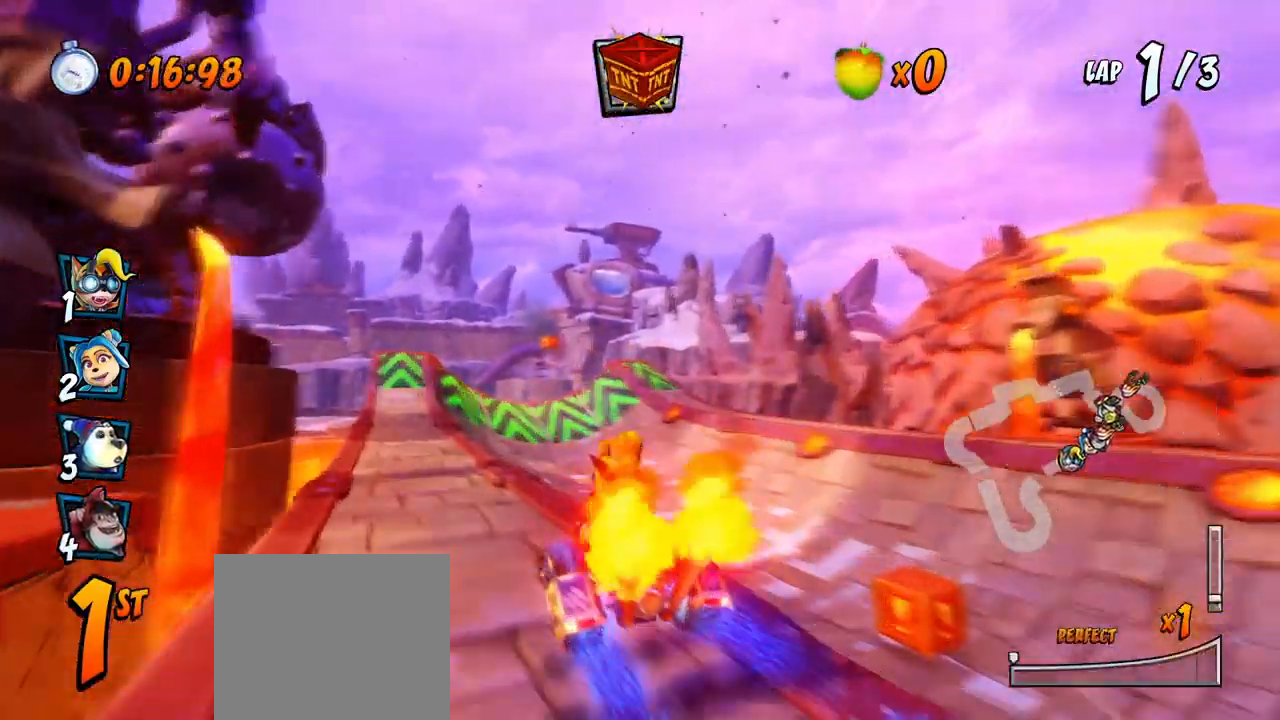
{"buttons": ["CROSS", "R2", "DPAD_RIGHT"], "left_stick": "center", "events": [[117, "DPAD_UP", "down"], [133, "DPAD_LEFT", "up"], [150, "DPAD_RIGHT", "down"], [150, "DPAD_UP", "up"]]}
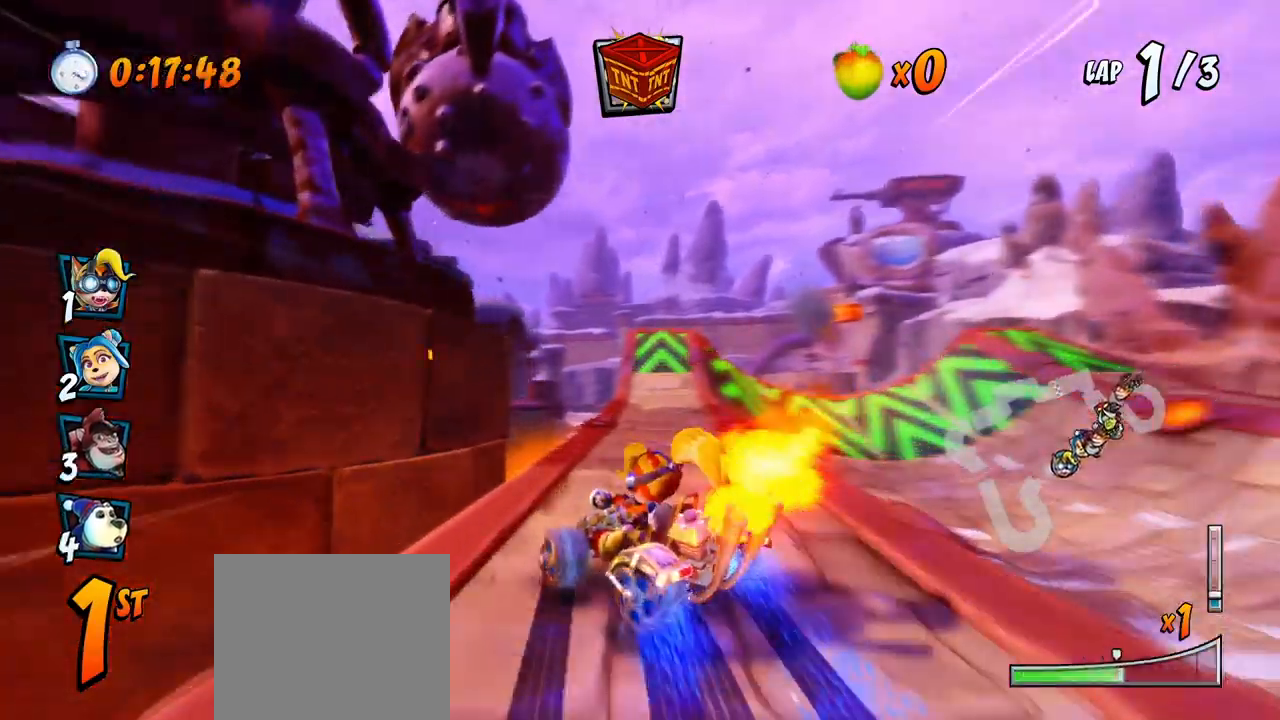
{"buttons": ["CROSS", "R2", "DPAD_RIGHT"], "left_stick": "center", "events": [[200, "L1", "down"], [233, "R2", "up"], [283, "R2", "down"], [350, "L1", "up"]]}
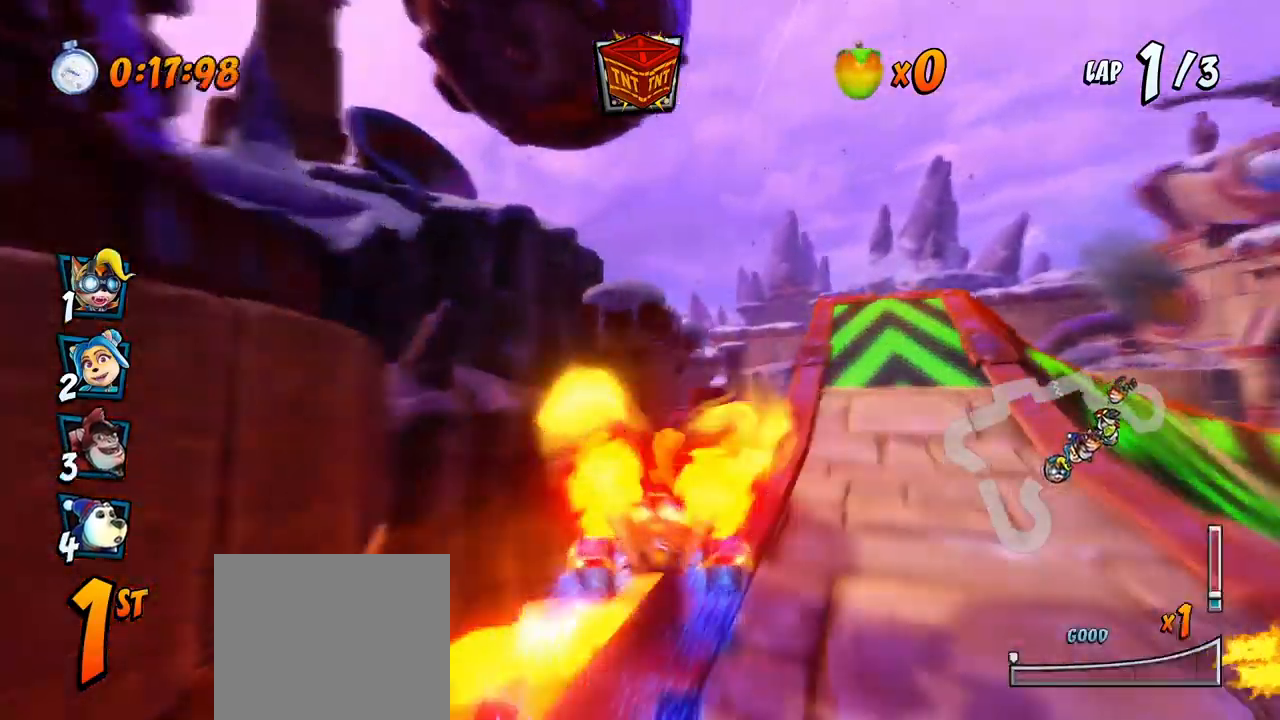
{"buttons": ["CROSS", "R2", "DPAD_LEFT"], "left_stick": "center", "events": [[167, "R2", "up"], [300, "DPAD_RIGHT", "up"], [383, "R2", "down"], [450, "DPAD_LEFT", "down"]]}